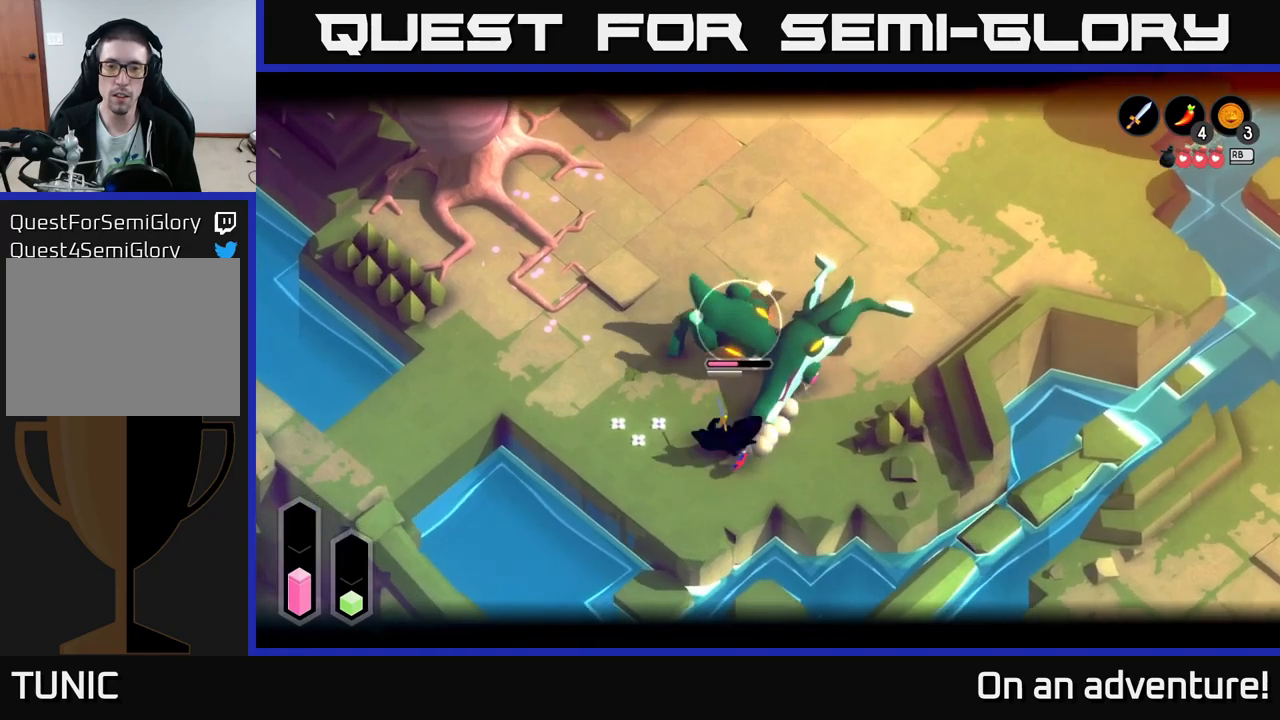
Gameplay with a controller (Xbox layout); each line is a JSON object with the inputs held at the frame after it. "events" lists button and stick changes between this image and that frame as [ms after this image, input, new state], when the widget could be followed in between.
{"buttons": ["L2"], "left_stick": "up-right", "right_stick": "center", "events": [[100, "A", "up"], [117, "L2", "up"], [134, "left_stick", "up-left"], [217, "left_stick", "up"], [267, "L2", "down"], [317, "left_stick", "up-right"], [367, "X", "down"], [467, "X", "up"]]}
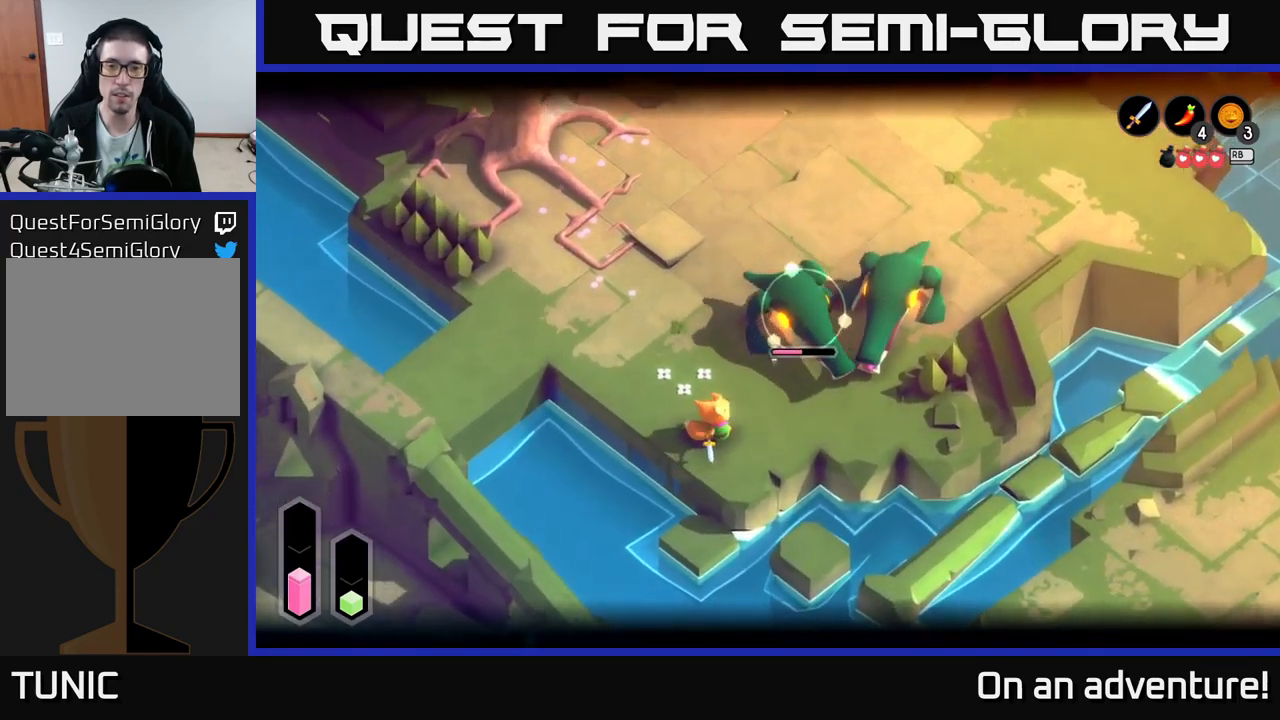
{"buttons": ["L2"], "left_stick": "up-right", "right_stick": "center", "events": [[84, "X", "down"], [150, "X", "up"], [384, "X", "down"], [500, "X", "up"]]}
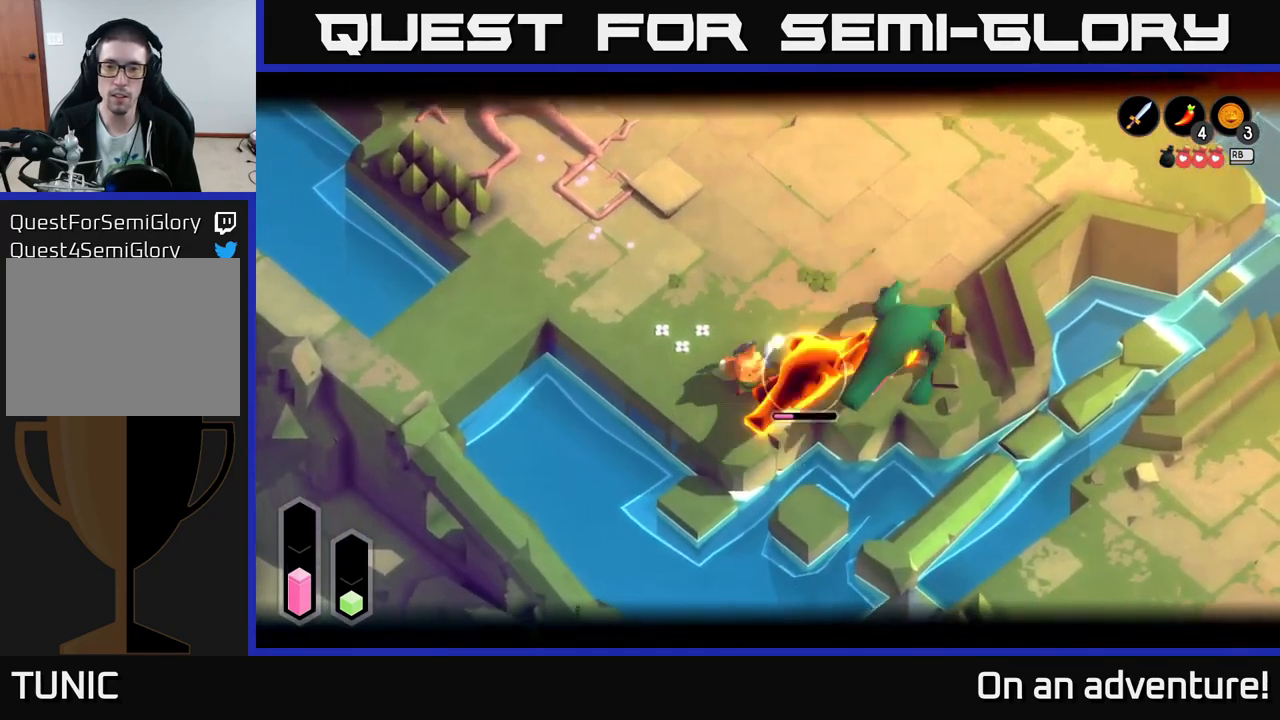
{"buttons": ["L2"], "left_stick": "up", "right_stick": "center", "events": [[100, "left_stick", "right"], [234, "left_stick", "center"], [284, "left_stick", "left"], [384, "left_stick", "up"], [400, "A", "down"], [500, "A", "up"]]}
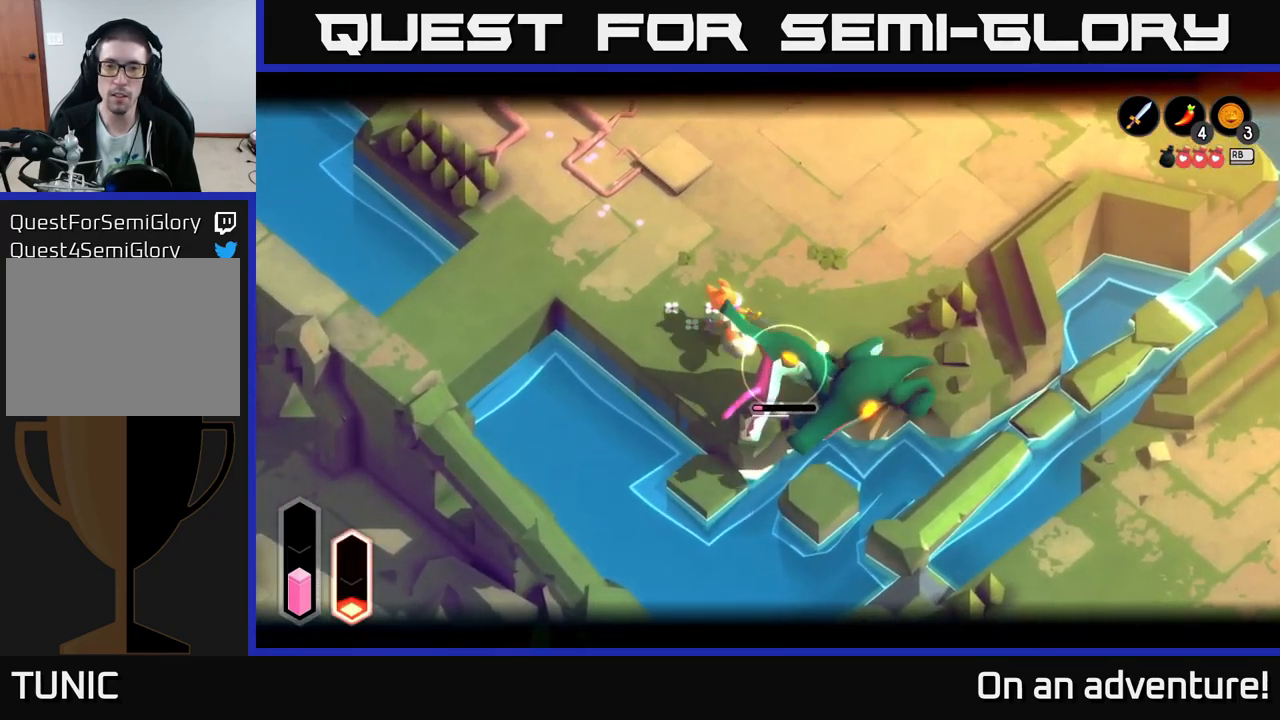
{"buttons": [], "left_stick": "down", "right_stick": "center", "events": [[84, "A", "down"], [167, "A", "up"], [317, "left_stick", "center"], [367, "left_stick", "down"], [400, "L2", "up"]]}
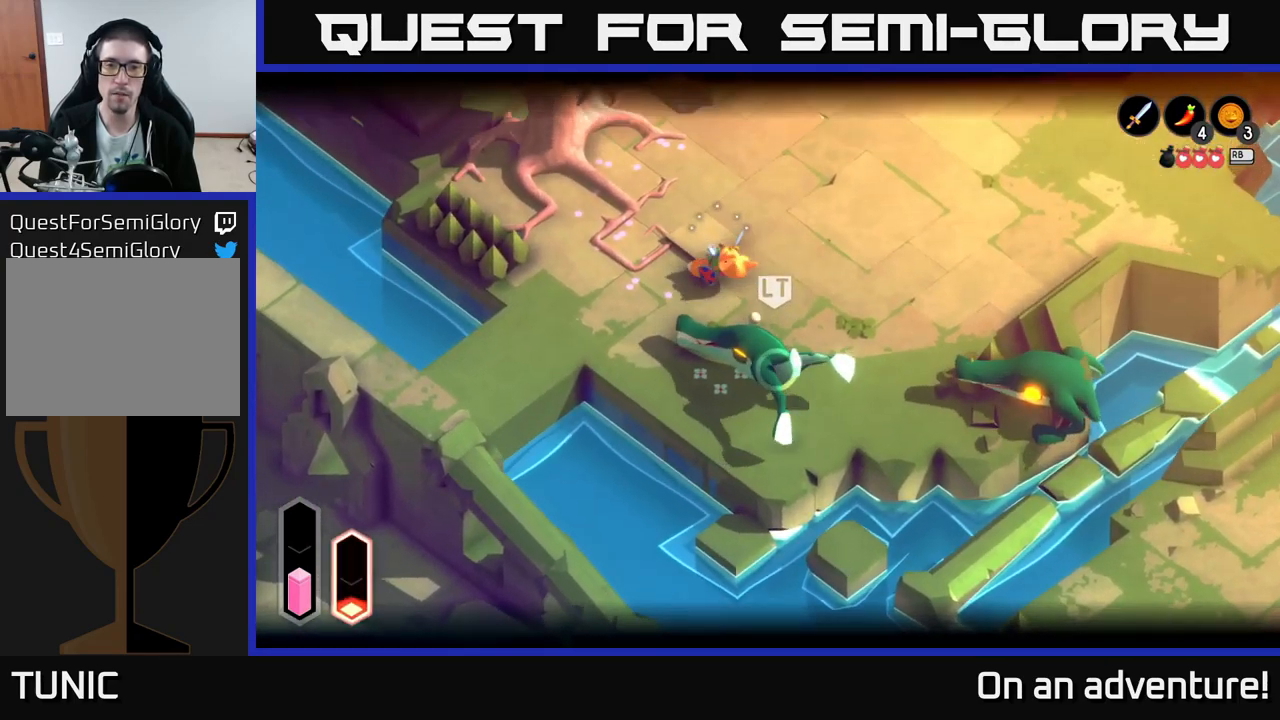
{"buttons": ["L2"], "left_stick": "down", "right_stick": "center", "events": [[200, "L2", "down"], [400, "X", "down"], [500, "X", "up"]]}
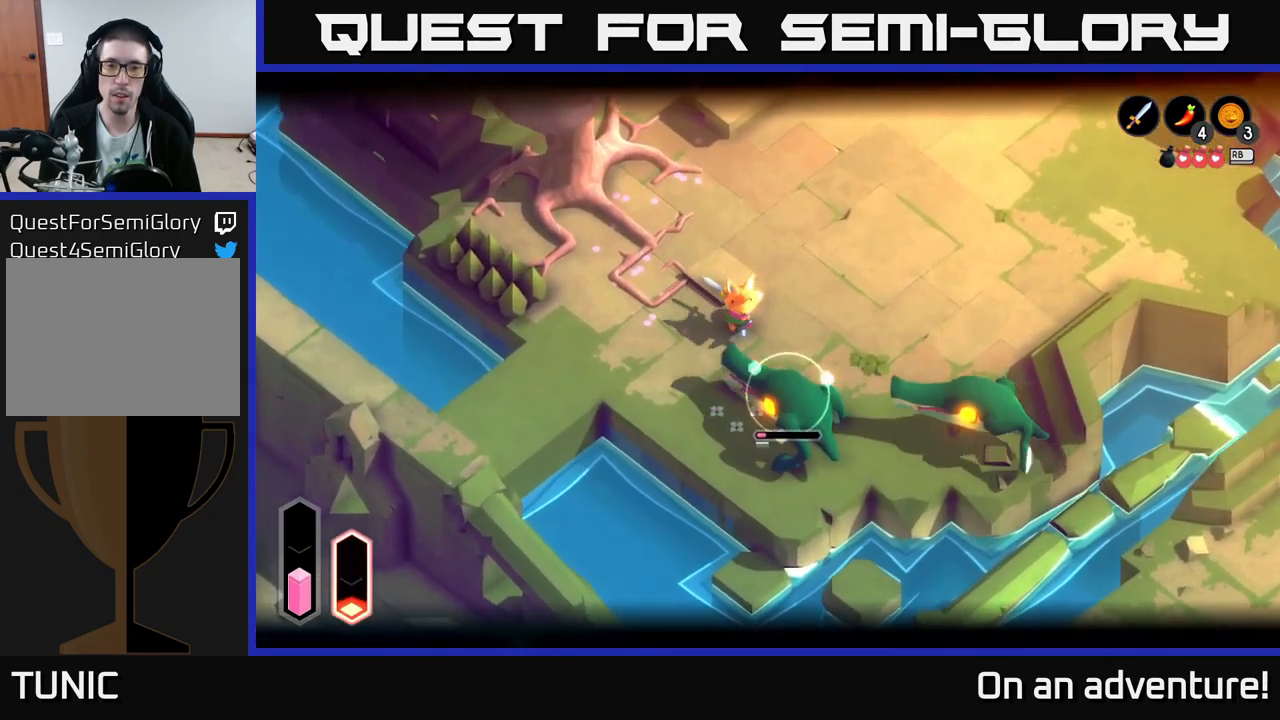
{"buttons": [], "left_stick": "up", "right_stick": "center", "events": [[217, "L2", "up"], [250, "left_stick", "center"], [384, "left_stick", "up"]]}
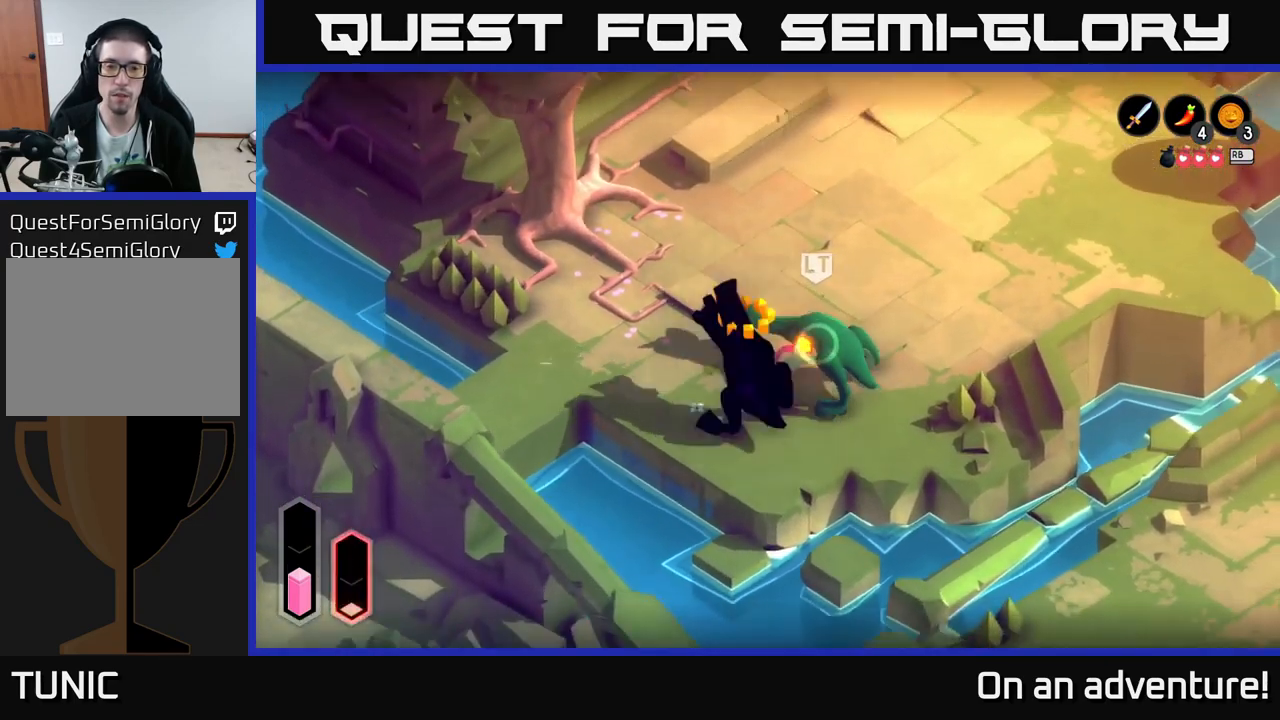
{"buttons": ["A"], "left_stick": "up", "right_stick": "center", "events": [[317, "A", "down"], [384, "A", "up"], [450, "A", "down"]]}
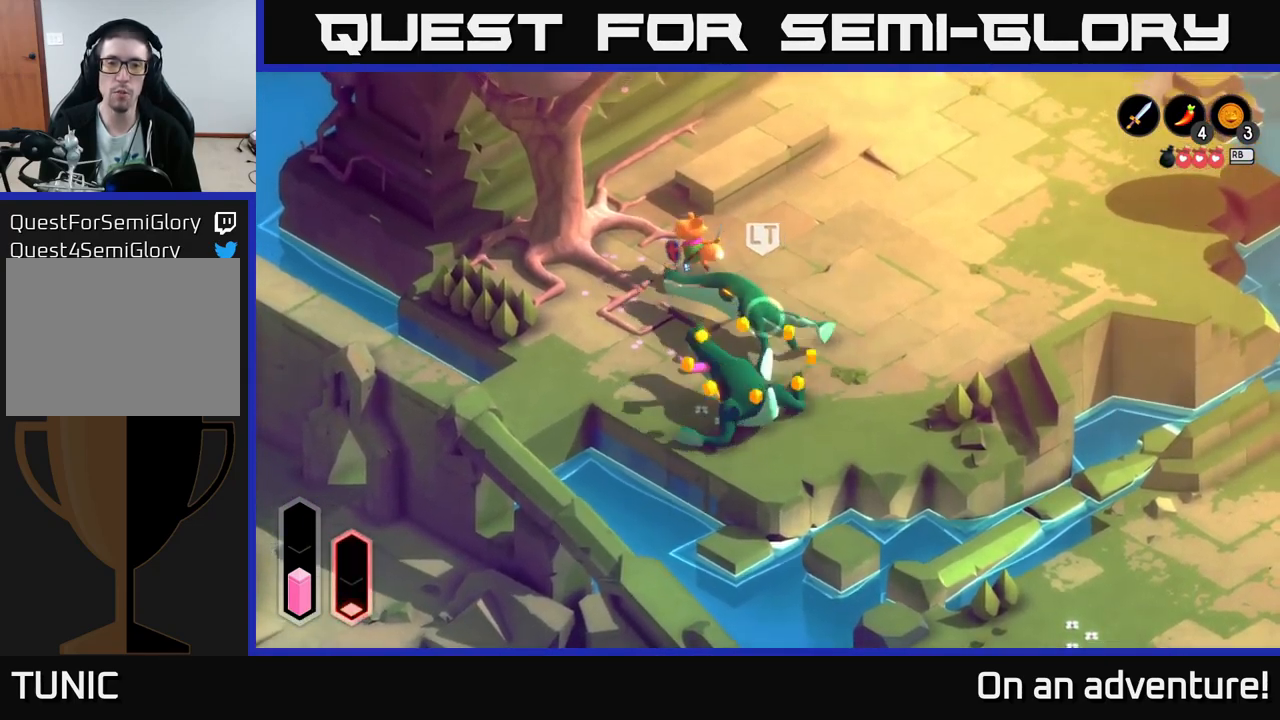
{"buttons": [], "left_stick": "right", "right_stick": "center", "events": [[17, "A", "up"], [134, "left_stick", "up-right"], [300, "left_stick", "right"]]}
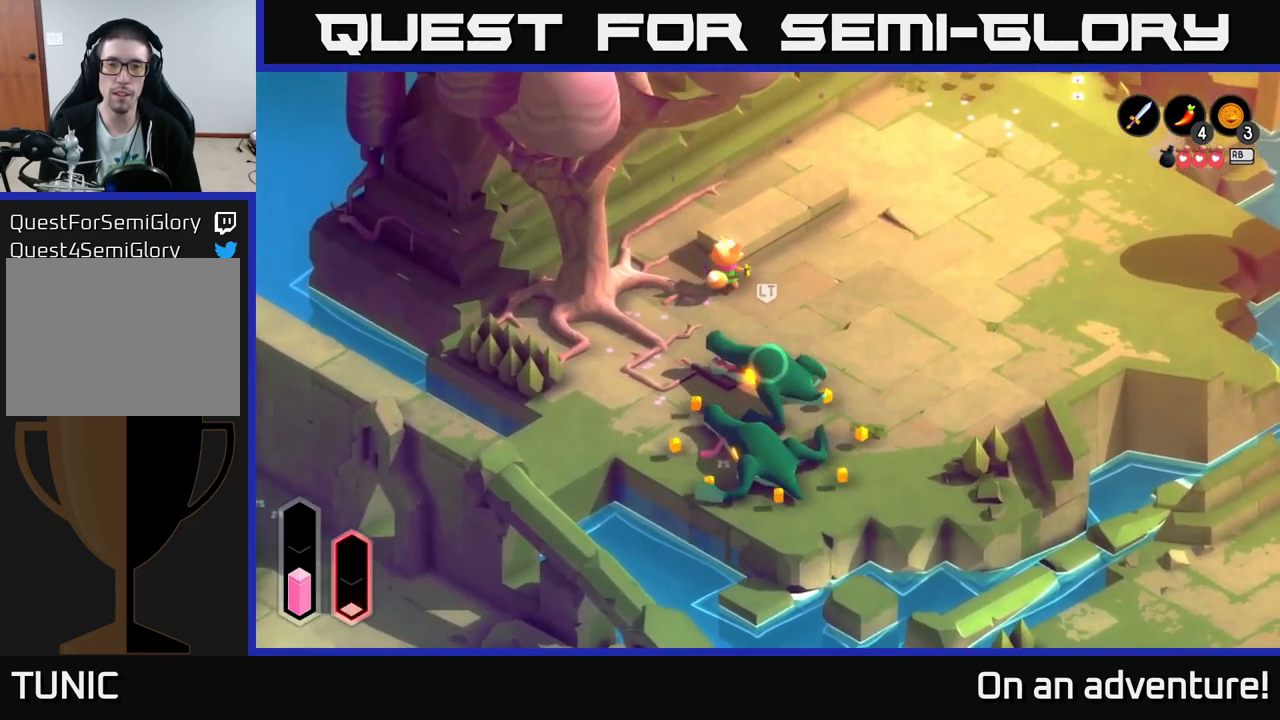
{"buttons": [], "left_stick": "up-right", "right_stick": "center", "events": [[350, "left_stick", "up-right"]]}
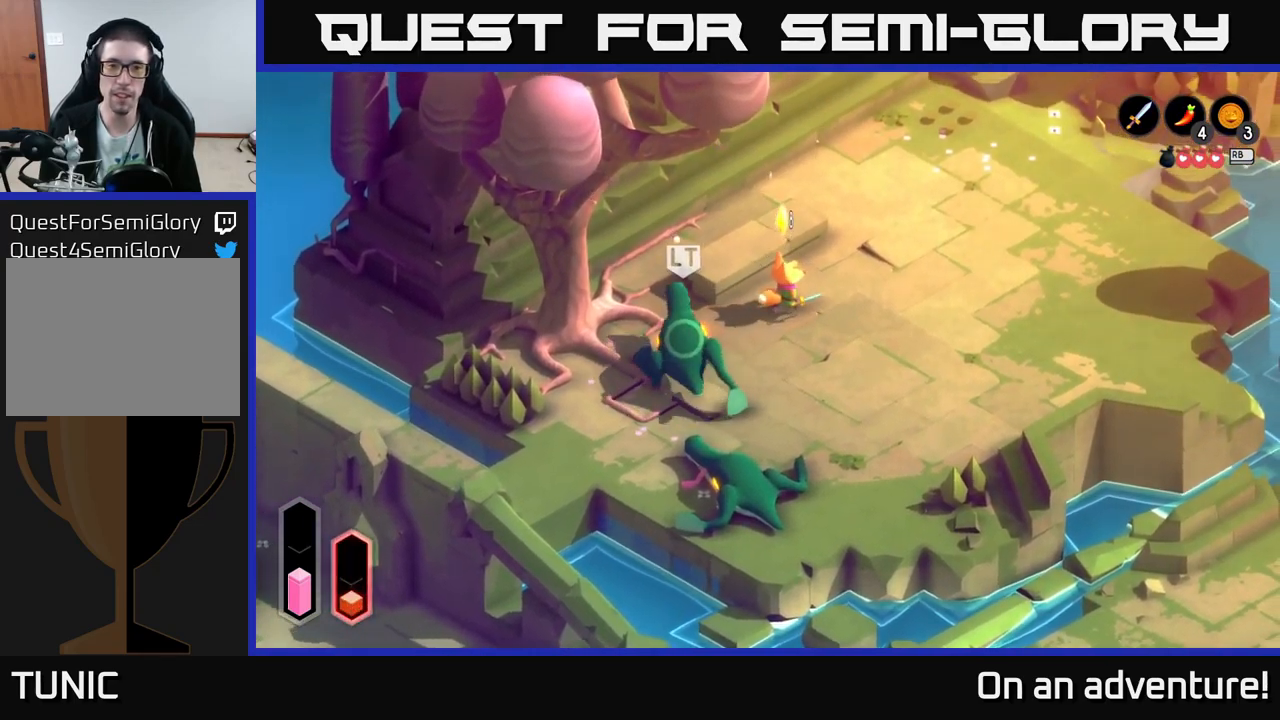
{"buttons": [], "left_stick": "right", "right_stick": "center", "events": [[267, "left_stick", "right"]]}
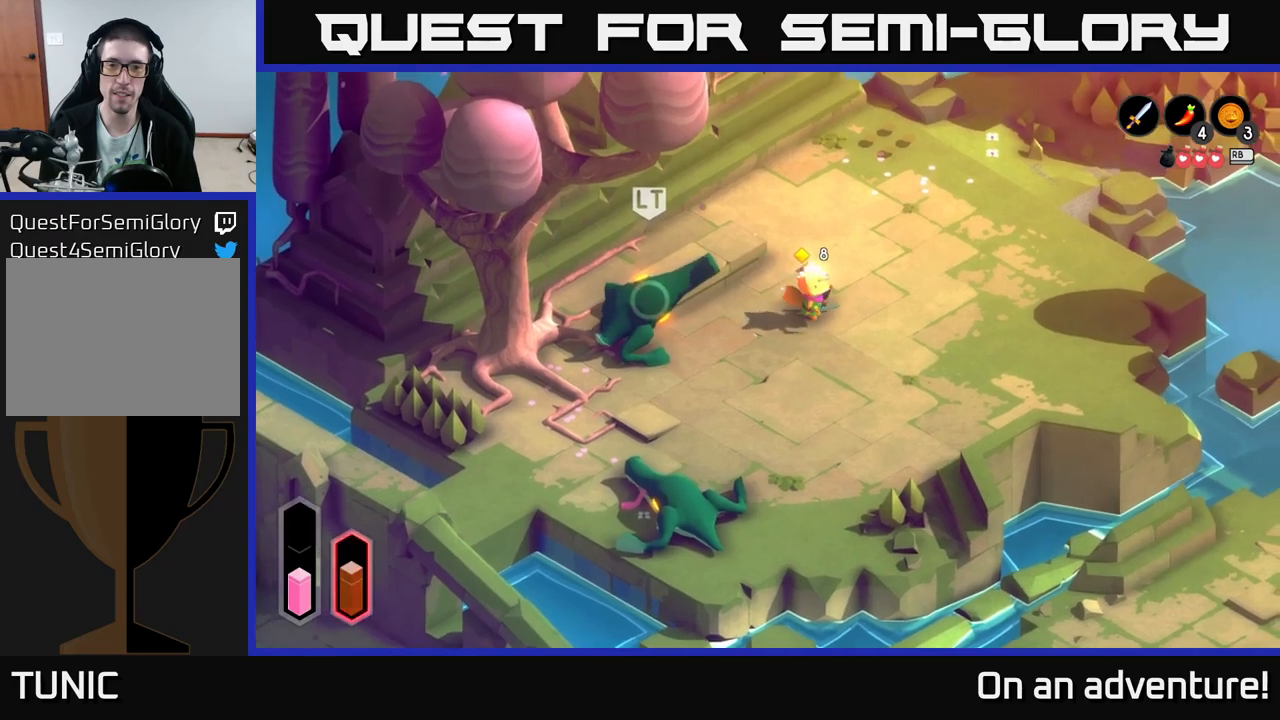
{"buttons": [], "left_stick": "down-right", "right_stick": "center", "events": [[67, "left_stick", "down-right"]]}
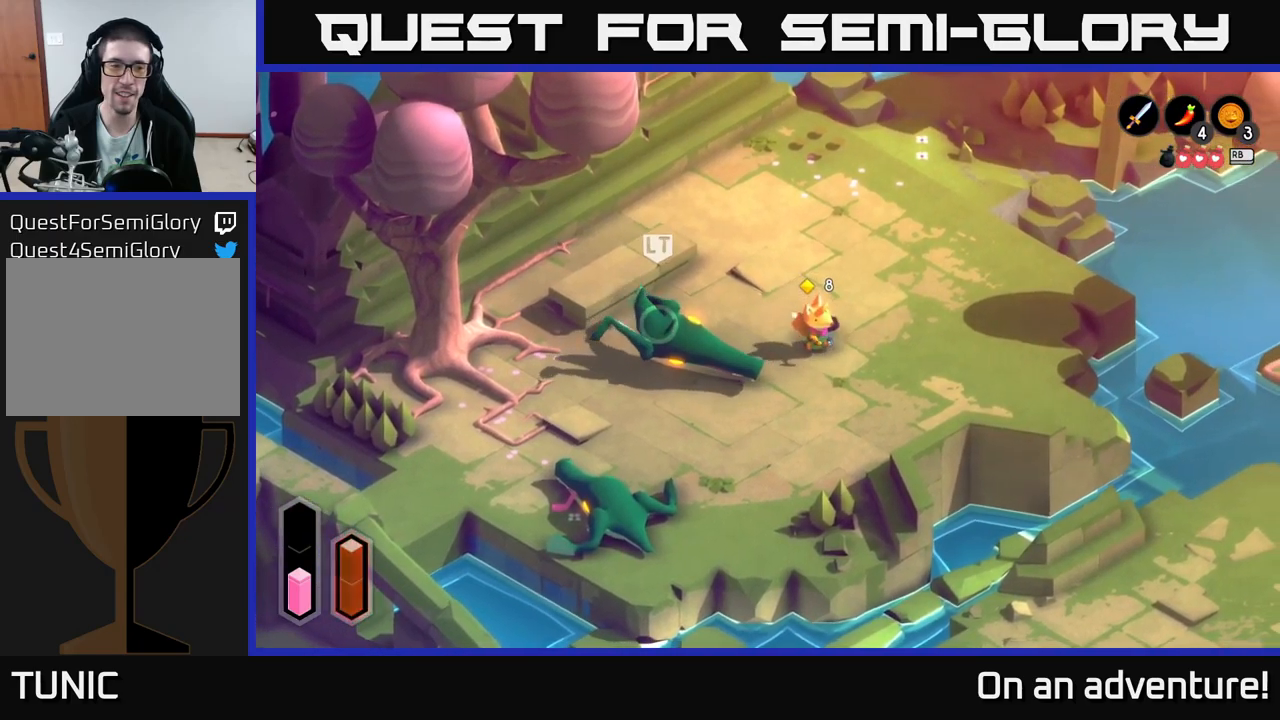
{"buttons": ["L2"], "left_stick": "left", "right_stick": "center", "events": [[167, "left_stick", "right"], [284, "L2", "down"], [284, "left_stick", "up"], [384, "left_stick", "left"], [434, "X", "down"], [500, "X", "up"]]}
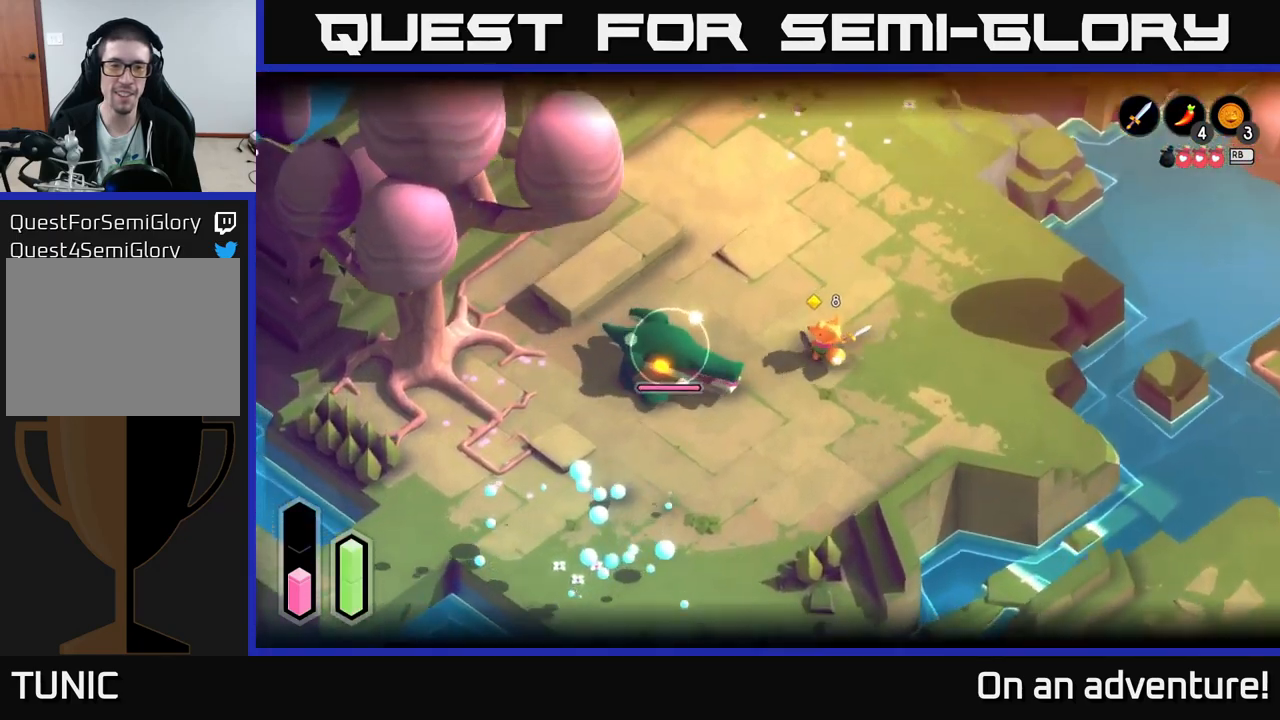
{"buttons": ["X", "L2"], "left_stick": "down-left", "right_stick": "center", "events": [[117, "X", "down"], [150, "left_stick", "down-left"], [184, "X", "up"], [250, "X", "down"], [334, "X", "up"], [450, "X", "down"]]}
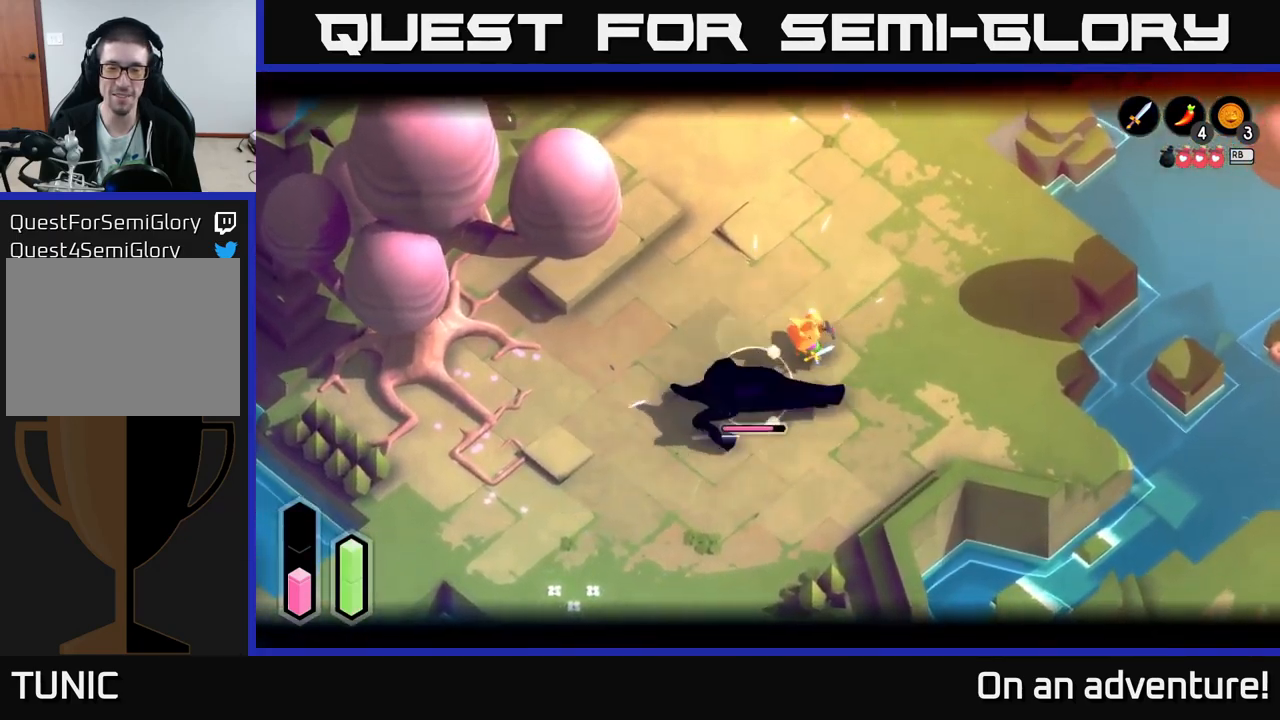
{"buttons": ["A", "L2"], "left_stick": "left", "right_stick": "center", "events": [[17, "X", "up"], [434, "left_stick", "left"], [484, "A", "down"]]}
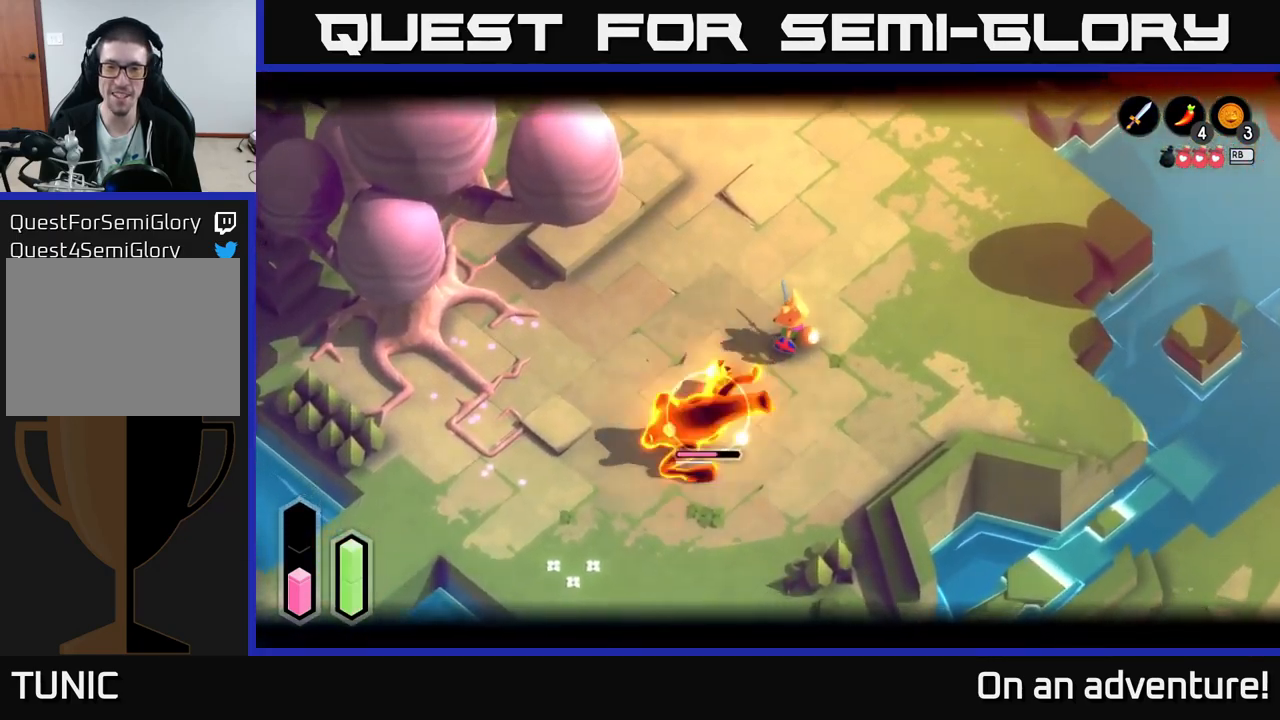
{"buttons": ["L2"], "left_stick": "down-right", "right_stick": "center", "events": [[50, "A", "up"], [117, "left_stick", "down-left"], [150, "A", "down"], [250, "A", "up"], [384, "left_stick", "down-right"]]}
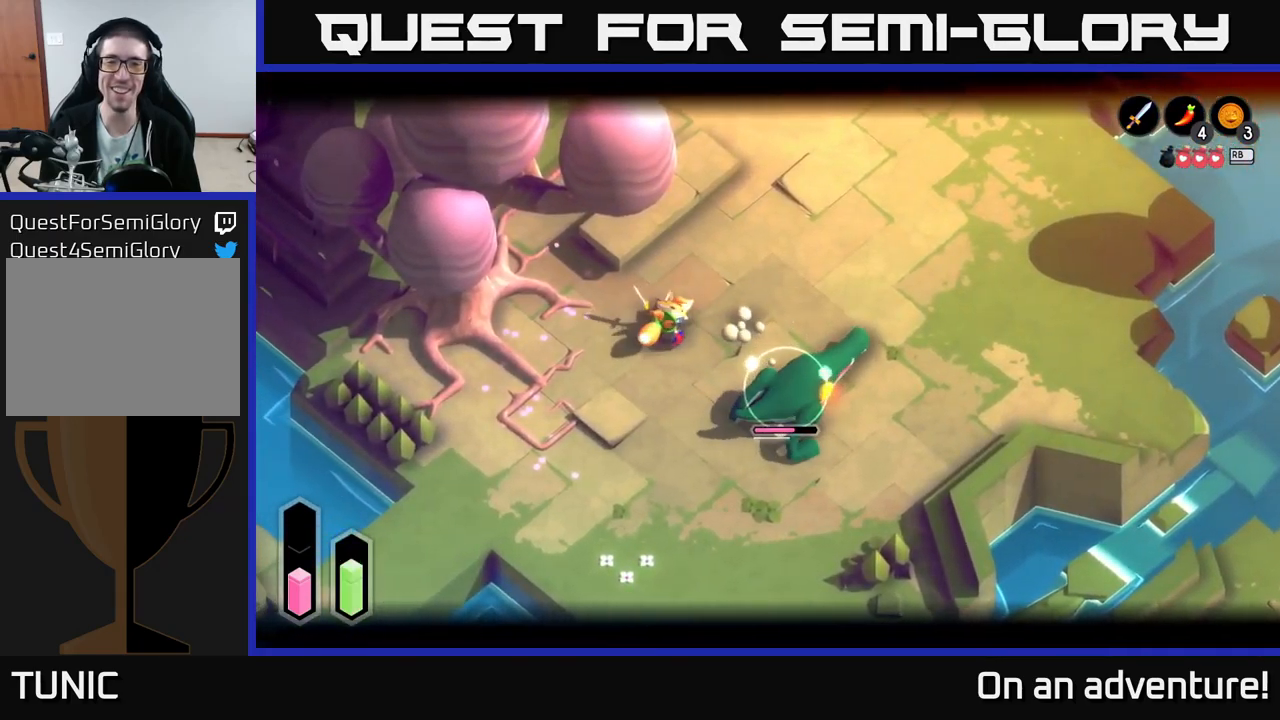
{"buttons": ["L2"], "left_stick": "down", "right_stick": "center", "events": [[284, "X", "down"], [384, "X", "up"], [434, "left_stick", "down"]]}
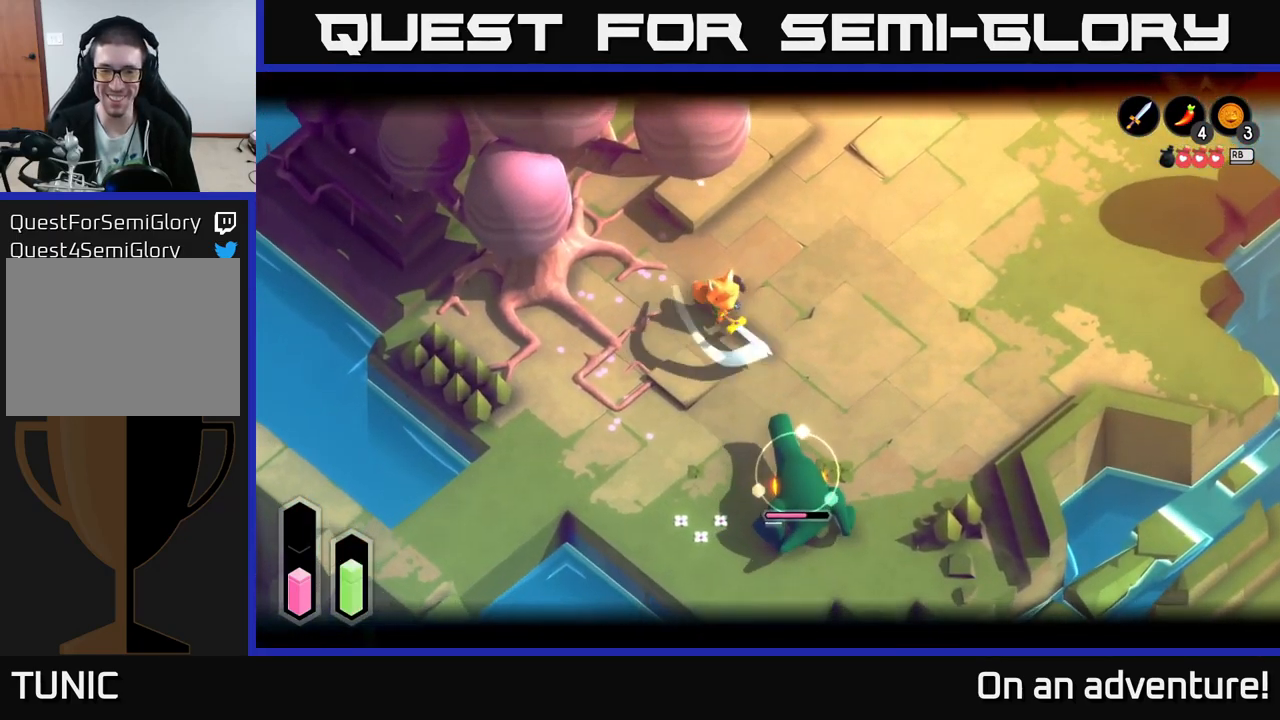
{"buttons": ["L2"], "left_stick": "center", "right_stick": "center", "events": [[150, "left_stick", "center"]]}
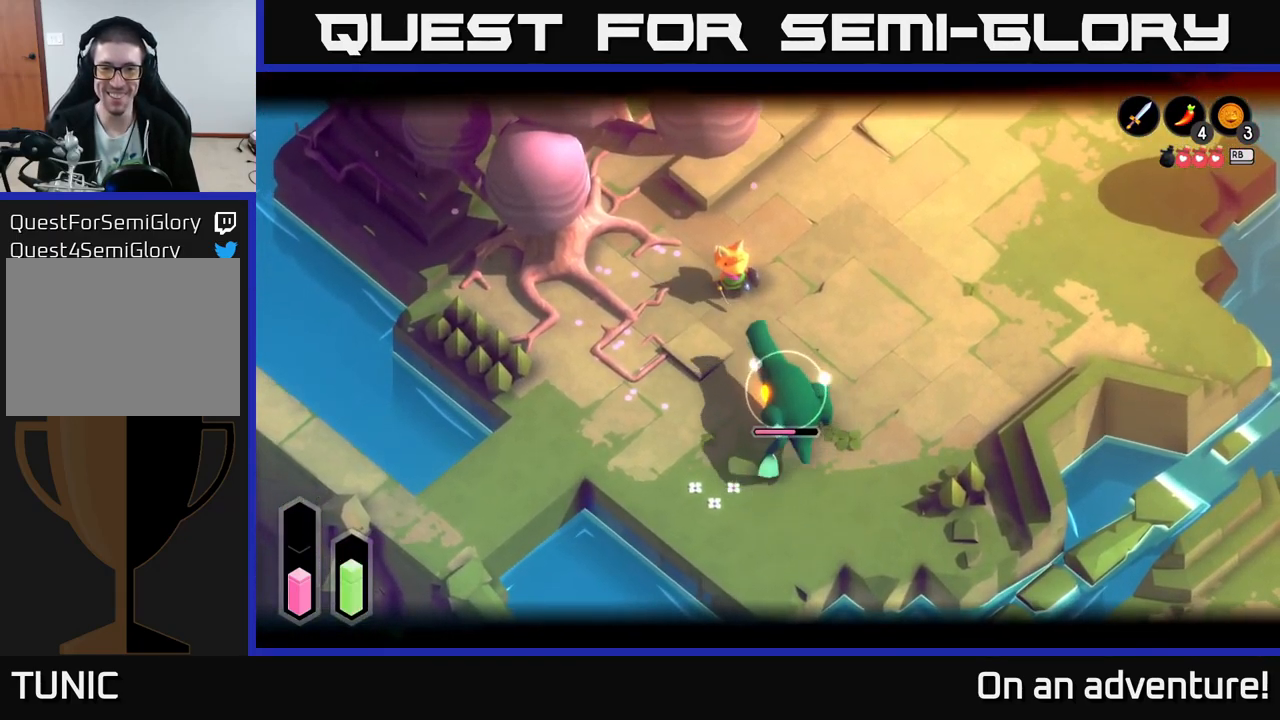
{"buttons": [], "left_stick": "right", "right_stick": "center", "events": [[217, "left_stick", "right"], [250, "A", "down"], [350, "A", "up"], [500, "L2", "up"]]}
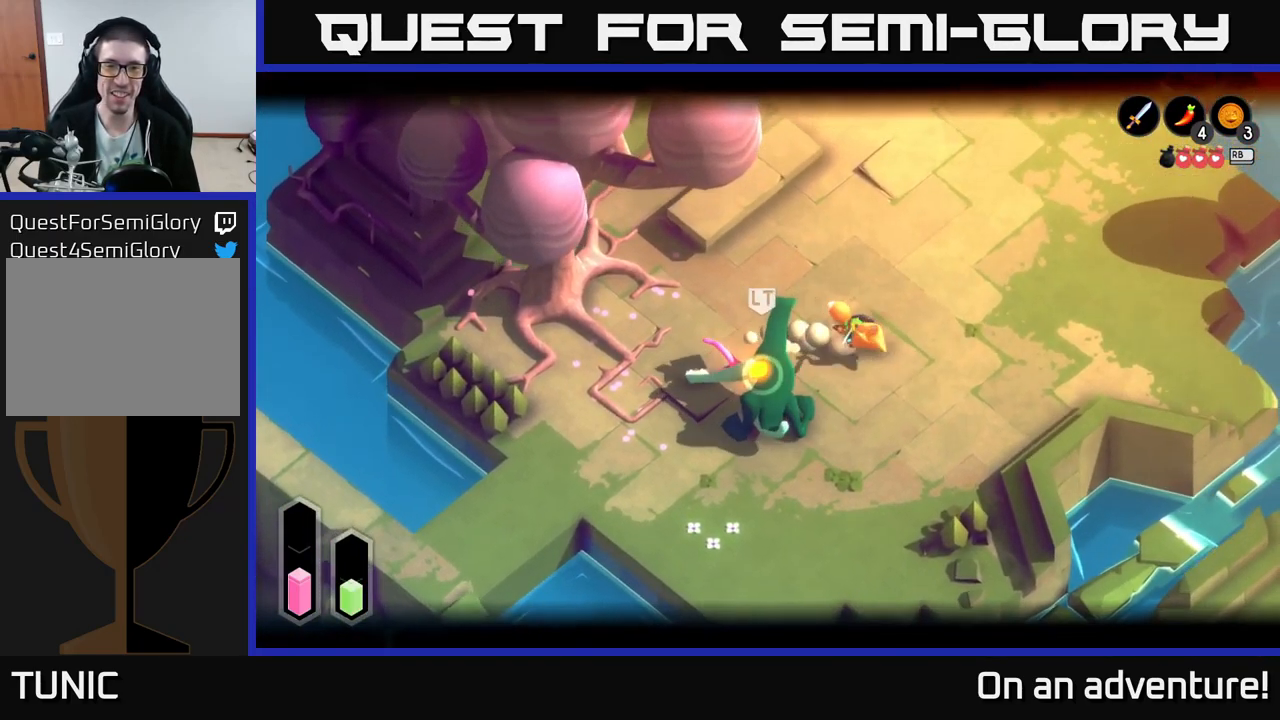
{"buttons": ["L2"], "left_stick": "left", "right_stick": "center", "events": [[34, "left_stick", "down-left"], [267, "L2", "down"], [384, "X", "down"], [434, "X", "up"], [450, "left_stick", "left"]]}
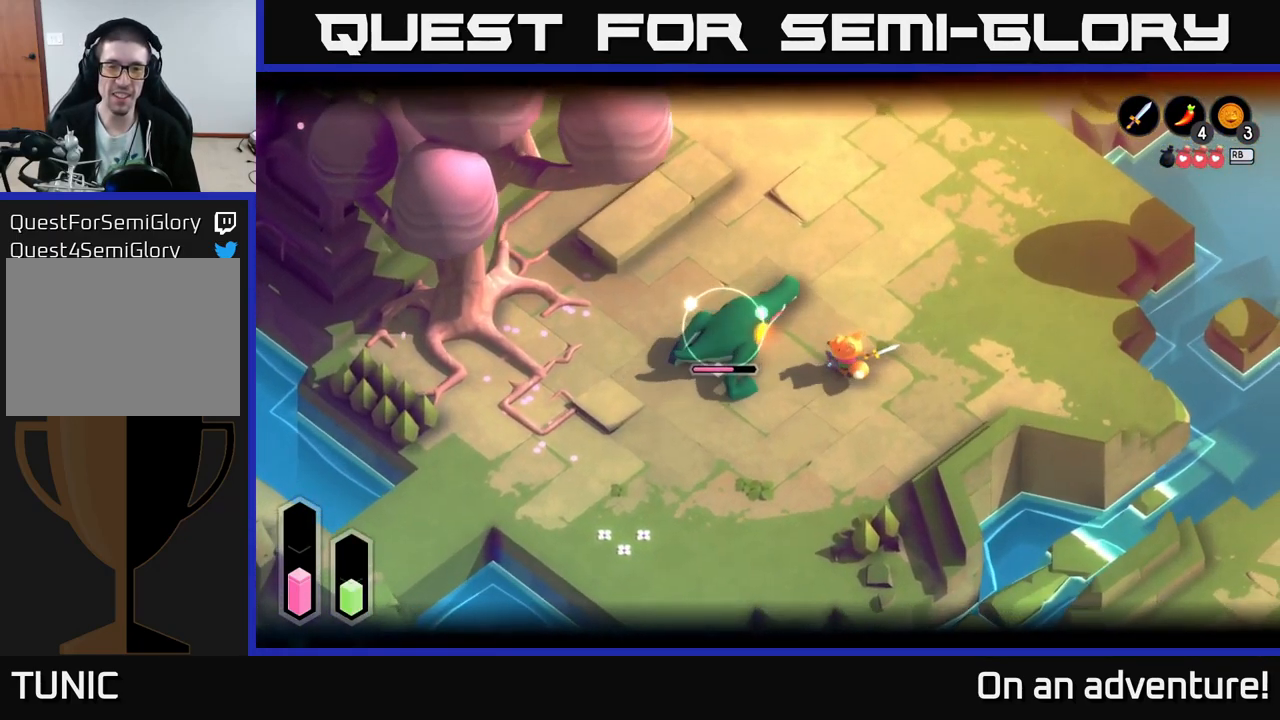
{"buttons": ["X", "L2"], "left_stick": "left", "right_stick": "center", "events": [[284, "X", "down"], [367, "X", "up"], [434, "X", "down"]]}
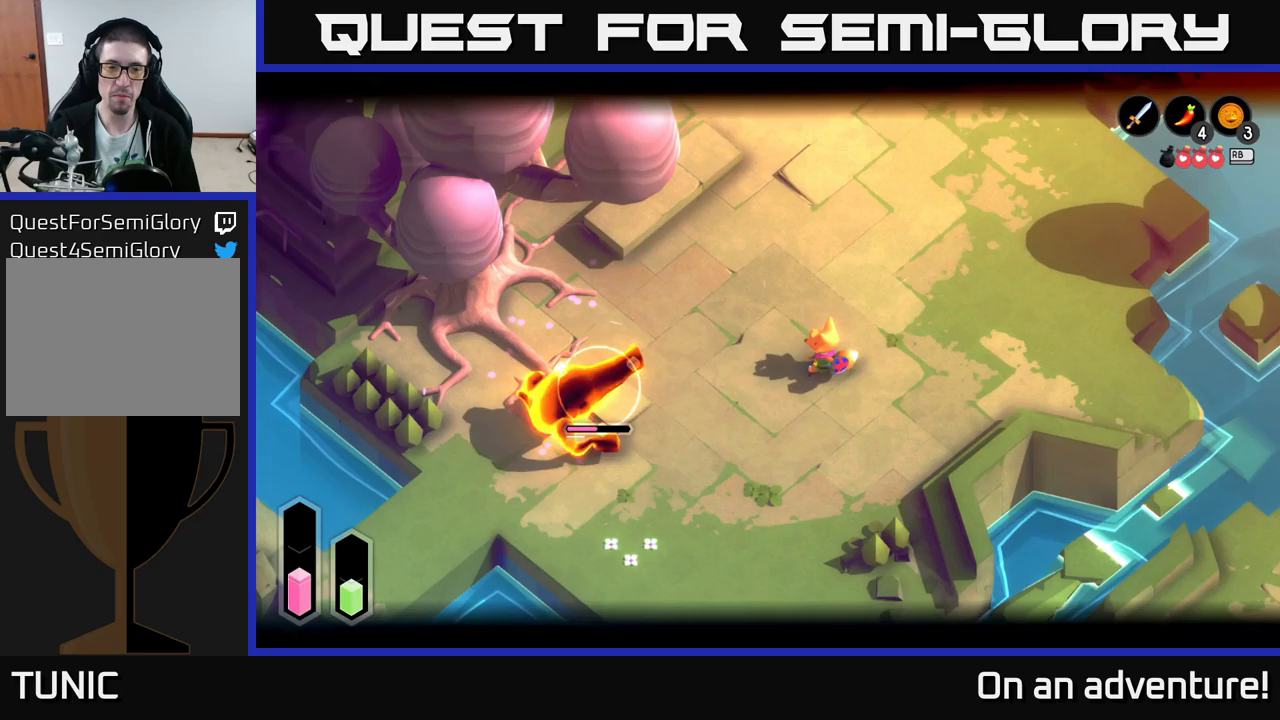
{"buttons": ["L2"], "left_stick": "center", "right_stick": "center", "events": [[83, "X", "up"], [250, "left_stick", "center"]]}
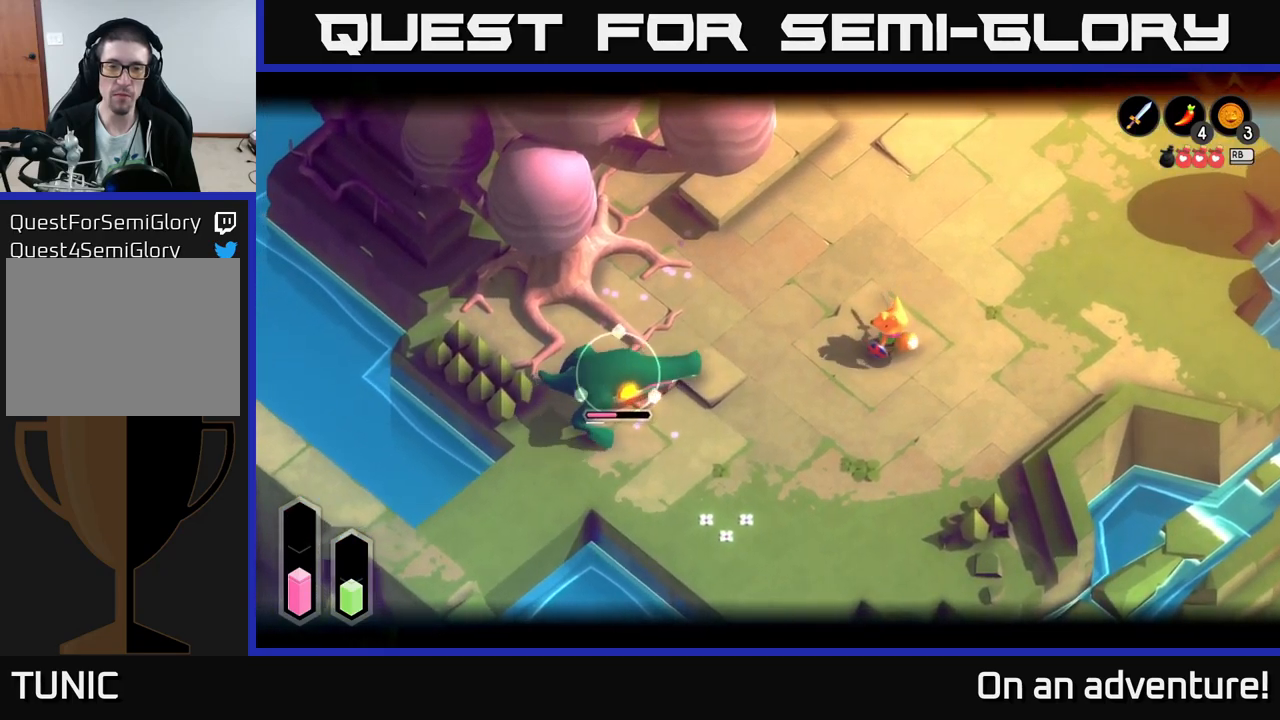
{"buttons": ["L2", "R2"], "left_stick": "center", "right_stick": "center", "events": [[150, "left_stick", "right"], [417, "left_stick", "center"], [433, "R2", "down"]]}
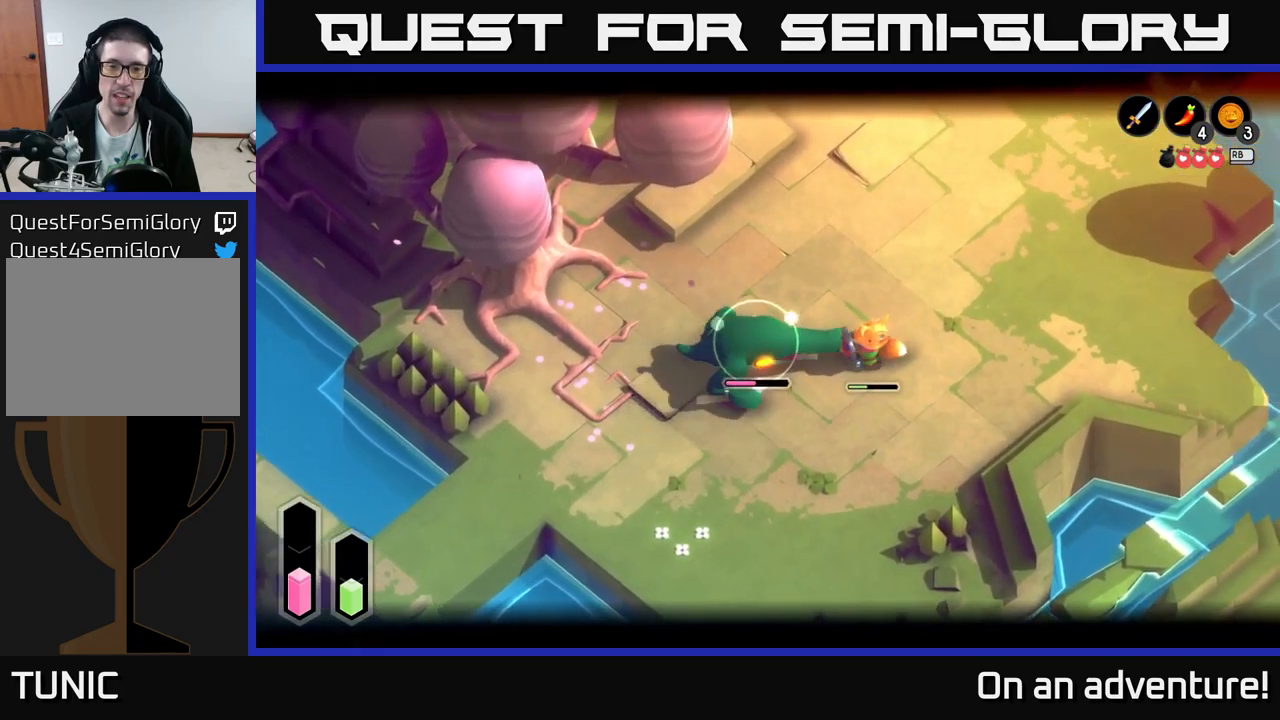
{"buttons": ["L2", "R2"], "left_stick": "right", "right_stick": "center", "events": [[200, "left_stick", "right"]]}
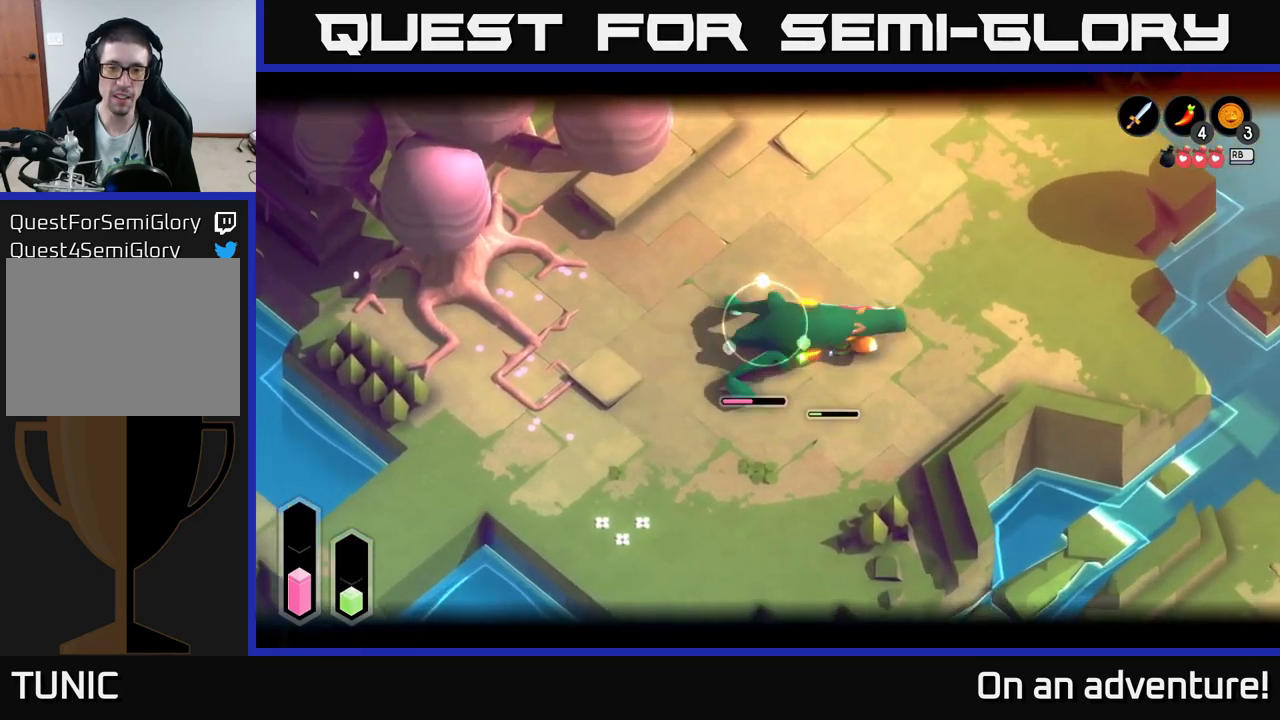
{"buttons": [], "left_stick": "right", "right_stick": "center", "events": [[83, "left_stick", "center"], [450, "R2", "up"], [483, "left_stick", "right"], [500, "L2", "up"]]}
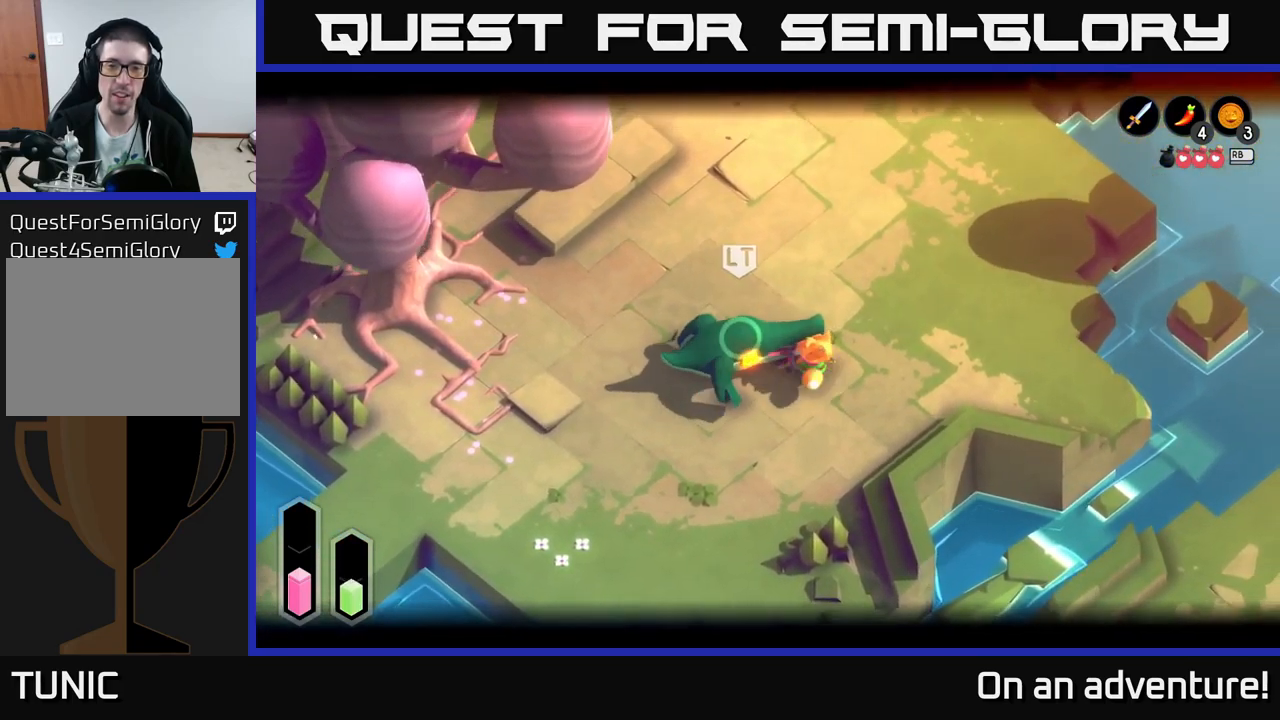
{"buttons": [], "left_stick": "up-right", "right_stick": "center", "events": [[167, "left_stick", "up-right"]]}
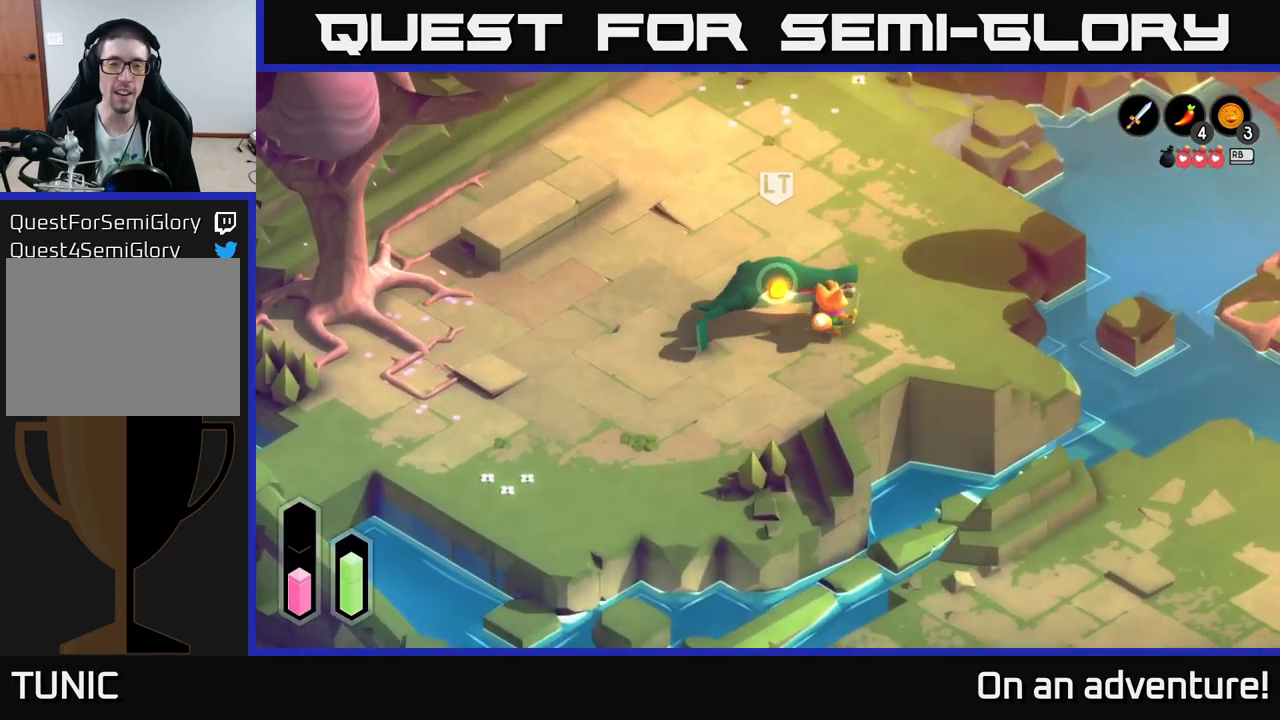
{"buttons": [], "left_stick": "left", "right_stick": "center", "events": [[267, "left_stick", "down-left"], [500, "left_stick", "left"]]}
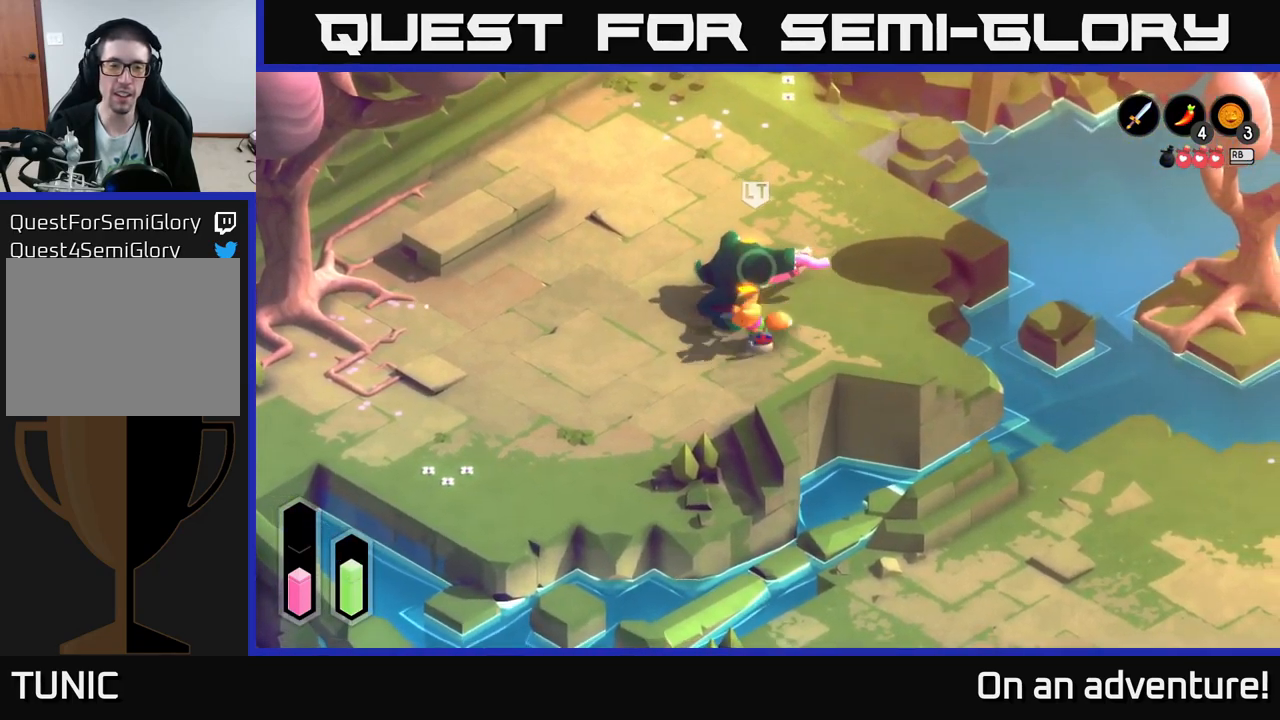
{"buttons": ["L2"], "left_stick": "up-right", "right_stick": "center", "events": [[33, "A", "down"], [133, "A", "up"], [417, "left_stick", "up"], [467, "L2", "down"], [467, "left_stick", "up-right"]]}
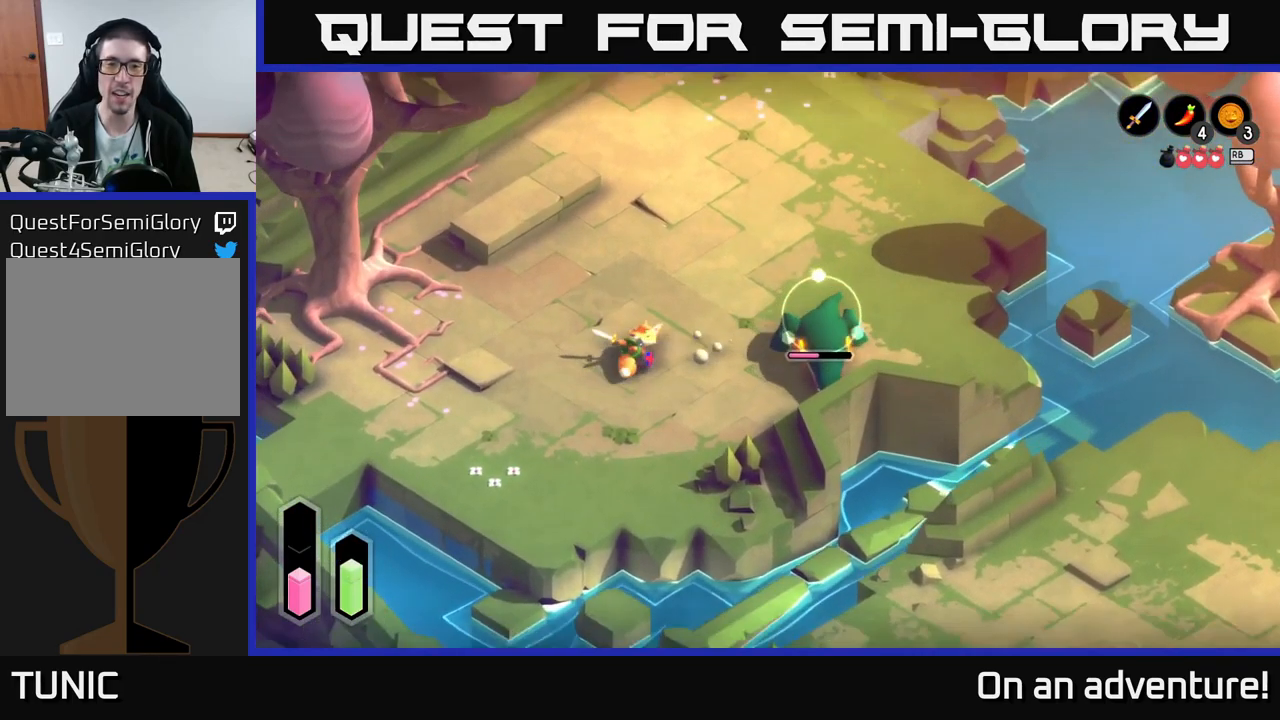
{"buttons": ["X", "L2"], "left_stick": "right", "right_stick": "center", "events": [[33, "left_stick", "right"], [450, "X", "down"]]}
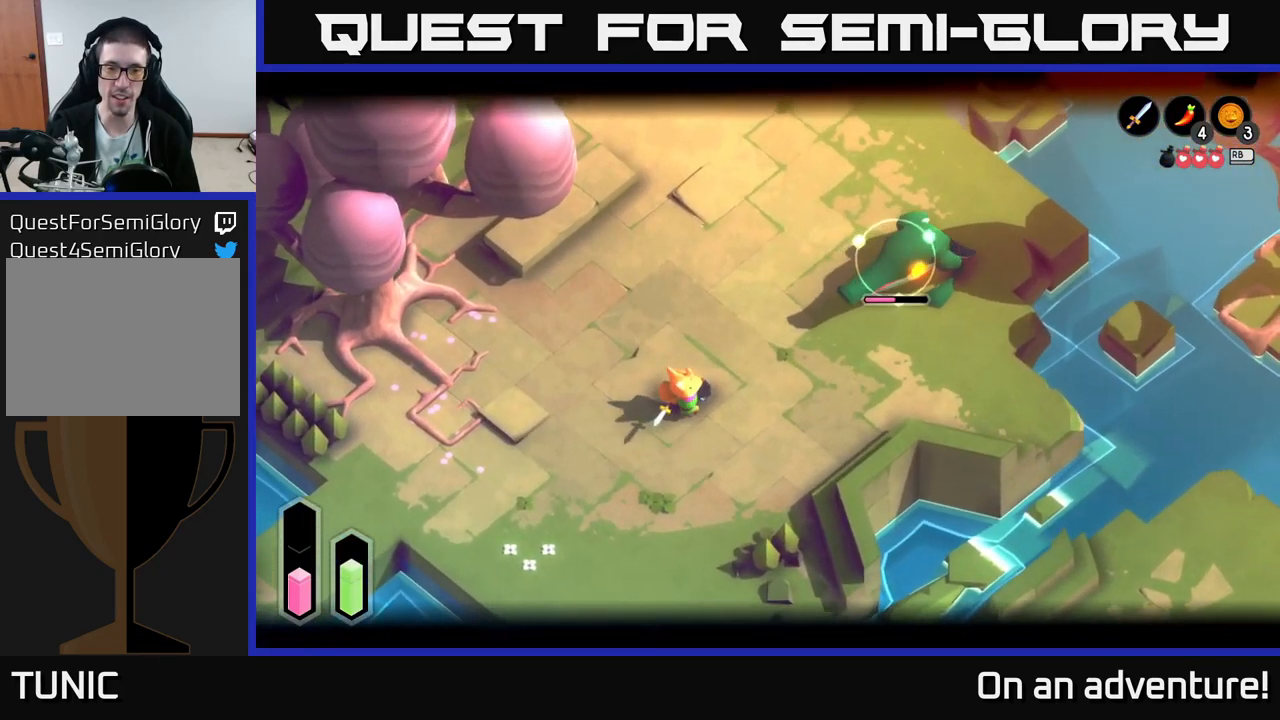
{"buttons": ["L2"], "left_stick": "left", "right_stick": "center", "events": [[17, "X", "up"], [183, "left_stick", "up"], [250, "left_stick", "left"]]}
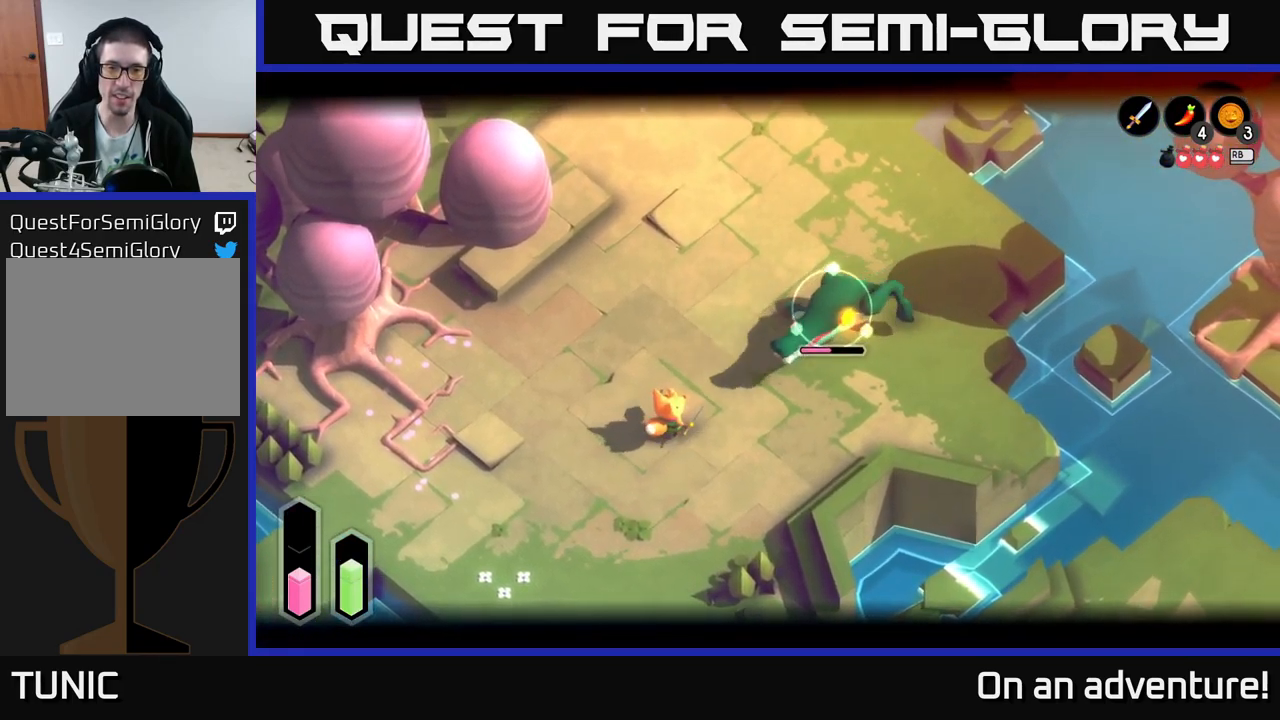
{"buttons": ["L2", "R2"], "left_stick": "left", "right_stick": "center", "events": [[333, "R2", "down"]]}